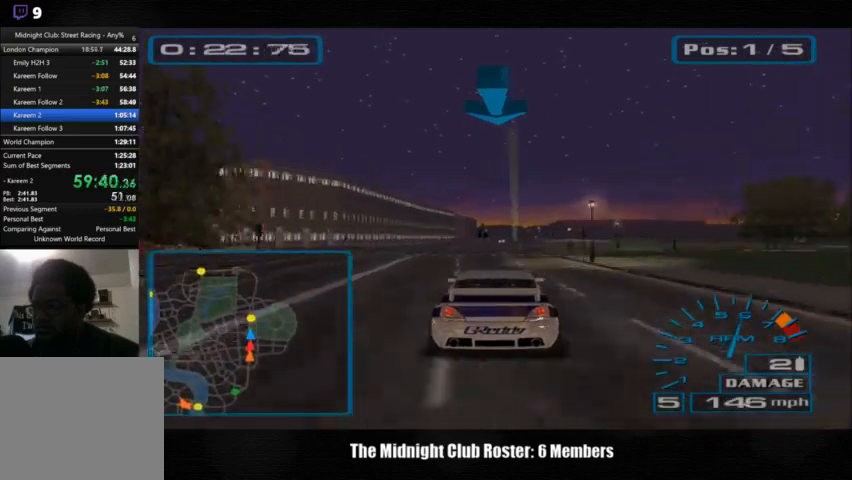
Gameplay with a controller (PlayStation layout); each line is a JSON object with the inputs held at the frame after it. "events" lists button and stick changes between this image and that frame as [ms after this image, input, new state], when the widget could be followed in between. Not read: R1 R3.
{"buttons": [], "left_stick": "center", "right_stick": "up", "events": []}
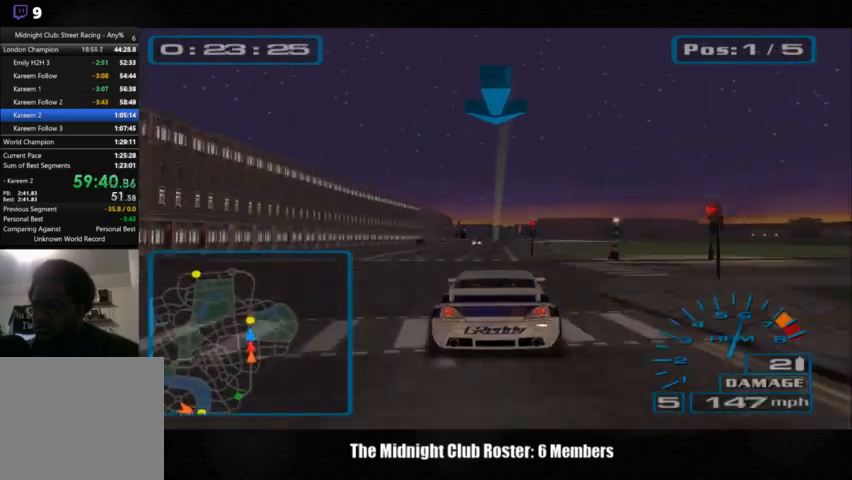
{"buttons": [], "left_stick": "center", "right_stick": "up", "events": []}
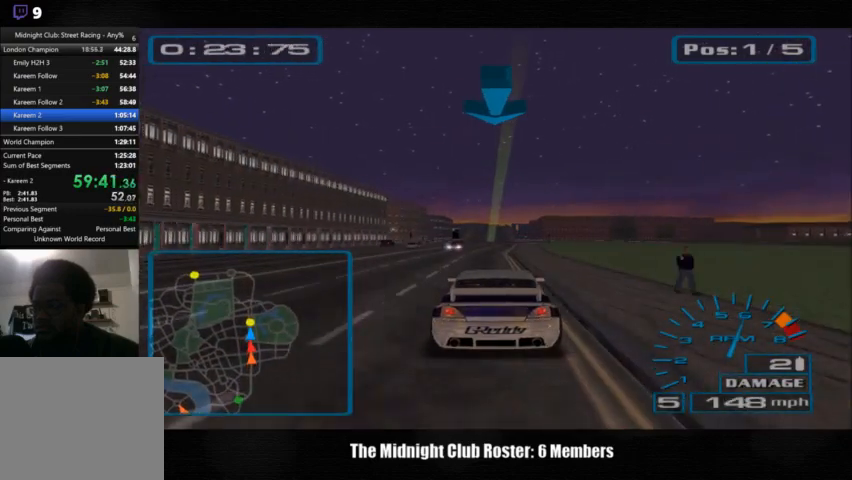
{"buttons": [], "left_stick": "center", "right_stick": "up", "events": []}
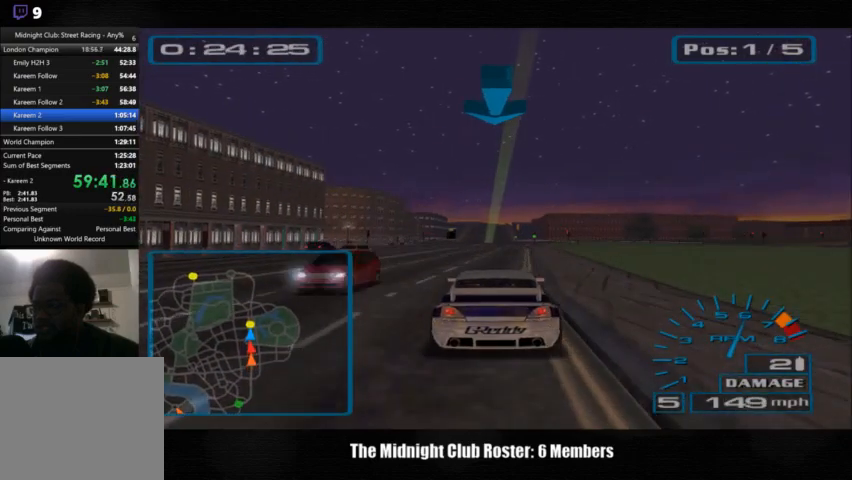
{"buttons": [], "left_stick": "center", "right_stick": "up", "events": []}
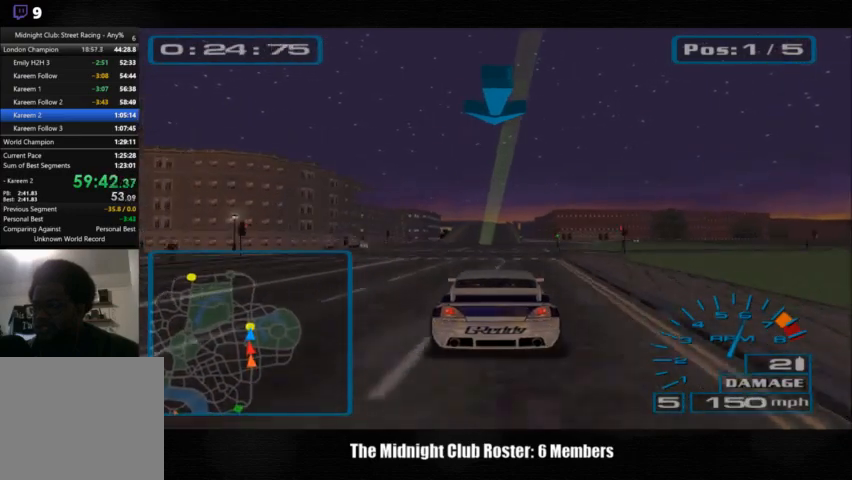
{"buttons": [], "left_stick": "left", "right_stick": "up", "events": [[167, "left_stick", "left"]]}
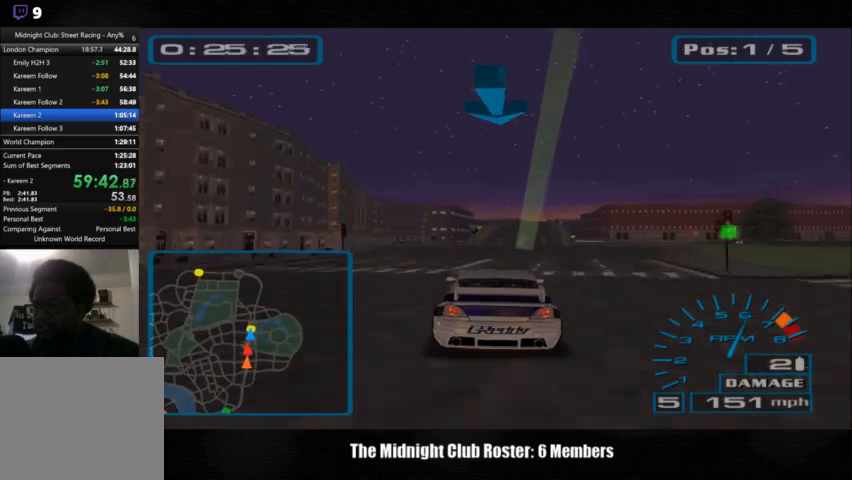
{"buttons": [], "left_stick": "left", "right_stick": "up", "events": []}
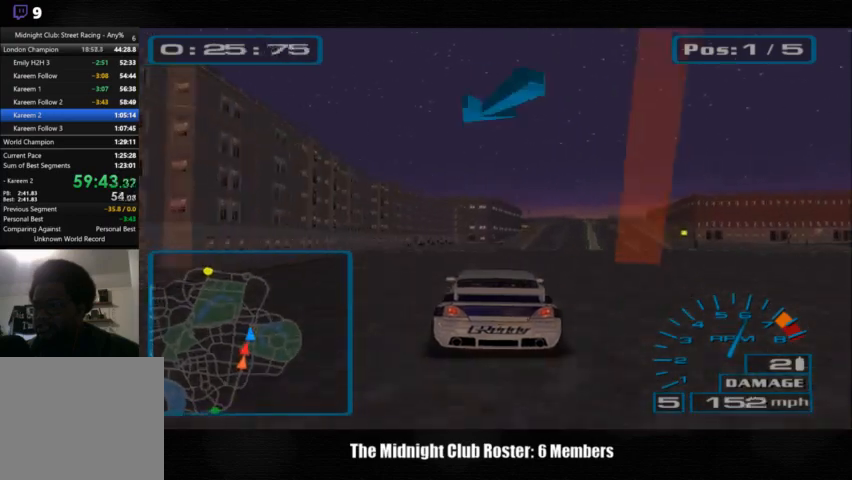
{"buttons": [], "left_stick": "right", "right_stick": "up", "events": [[267, "left_stick", "center"], [500, "left_stick", "right"]]}
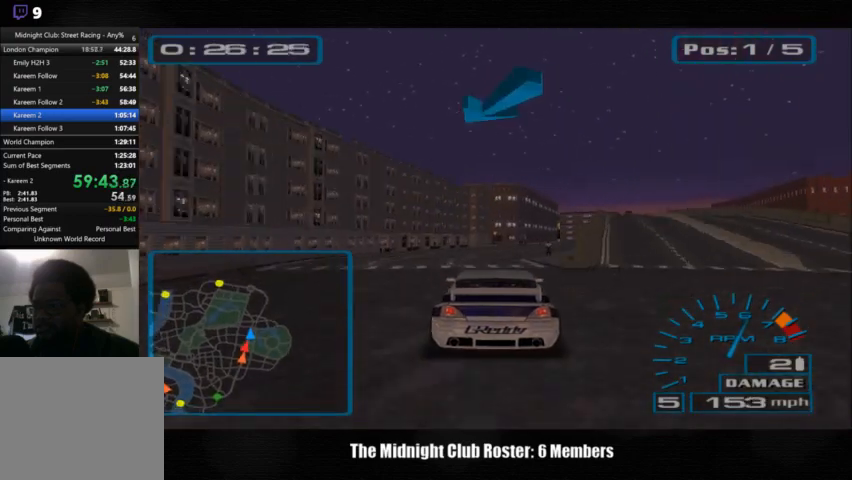
{"buttons": [], "left_stick": "center", "right_stick": "up", "events": [[100, "left_stick", "center"]]}
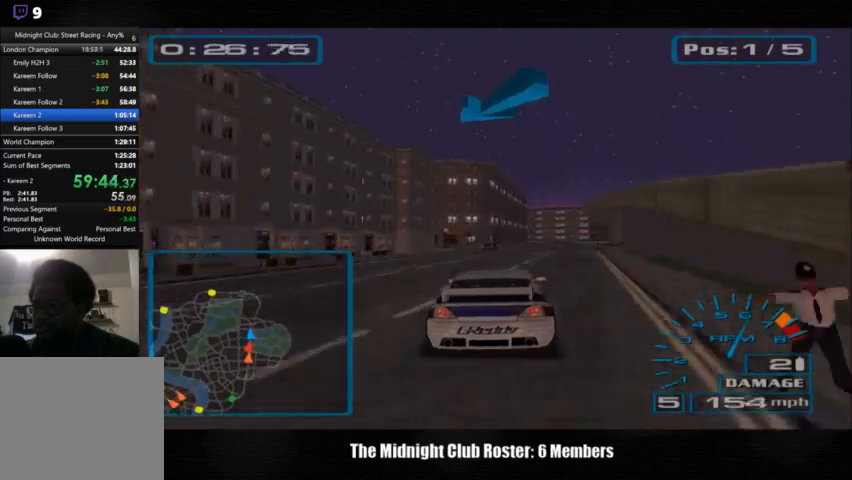
{"buttons": [], "left_stick": "center", "right_stick": "up", "events": []}
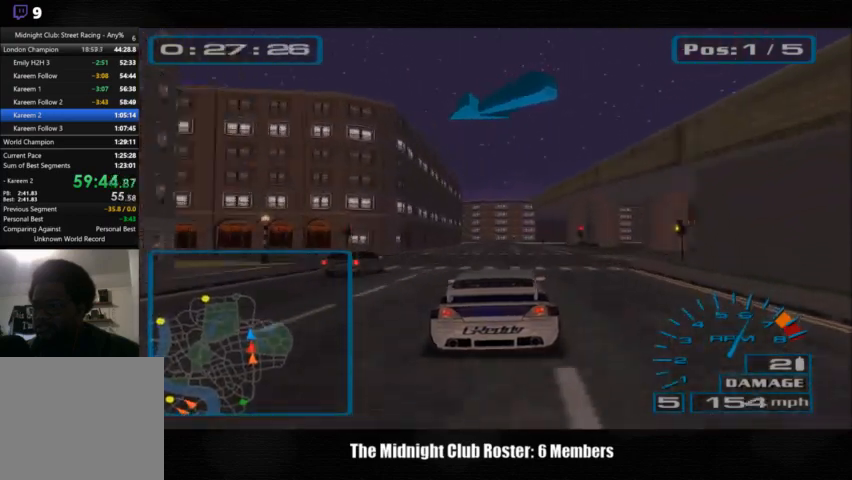
{"buttons": [], "left_stick": "left", "right_stick": "up", "events": [[500, "left_stick", "left"]]}
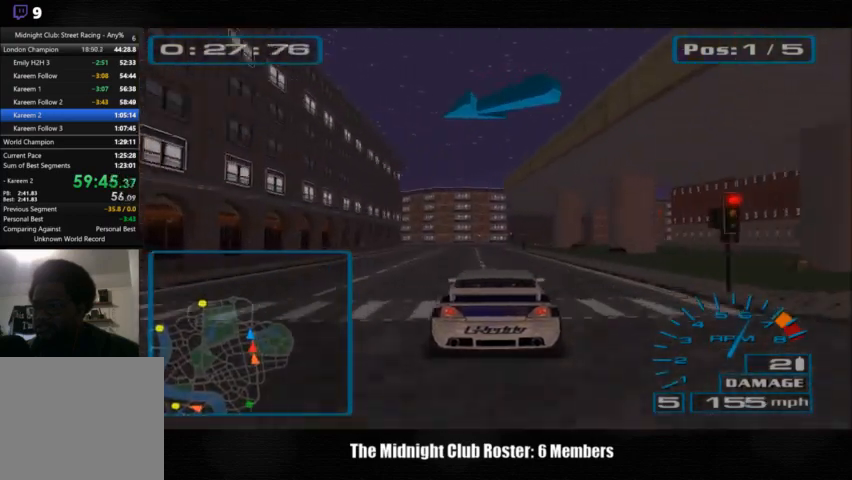
{"buttons": [], "left_stick": "left", "right_stick": "up", "events": [[167, "left_stick", "center"], [400, "left_stick", "left"]]}
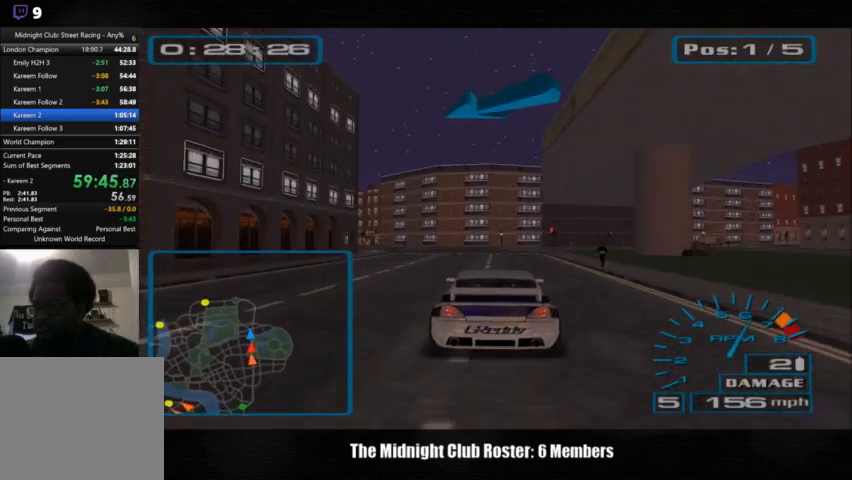
{"buttons": [], "left_stick": "left", "right_stick": "up", "events": []}
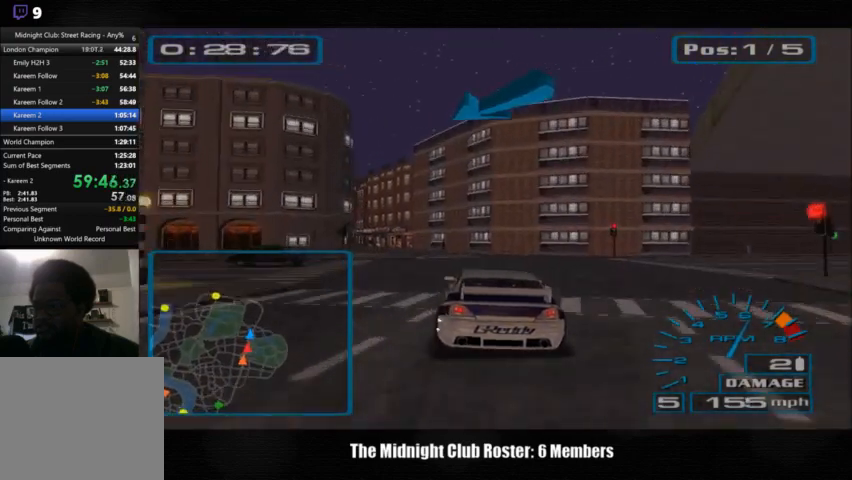
{"buttons": [], "left_stick": "left", "right_stick": "up", "events": []}
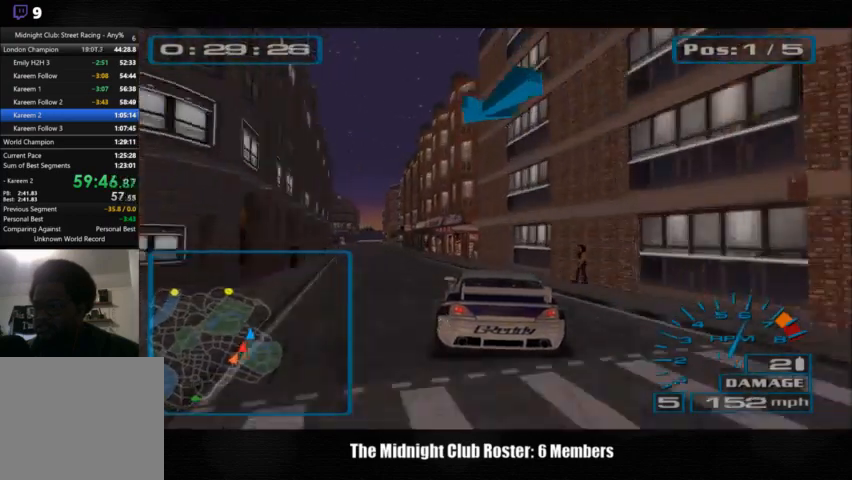
{"buttons": [], "left_stick": "left", "right_stick": "up", "events": []}
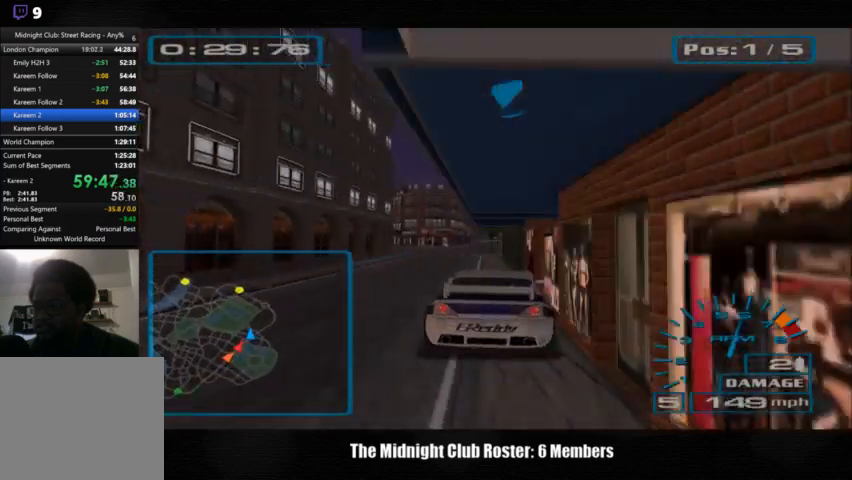
{"buttons": [], "left_stick": "center", "right_stick": "up", "events": [[500, "left_stick", "center"]]}
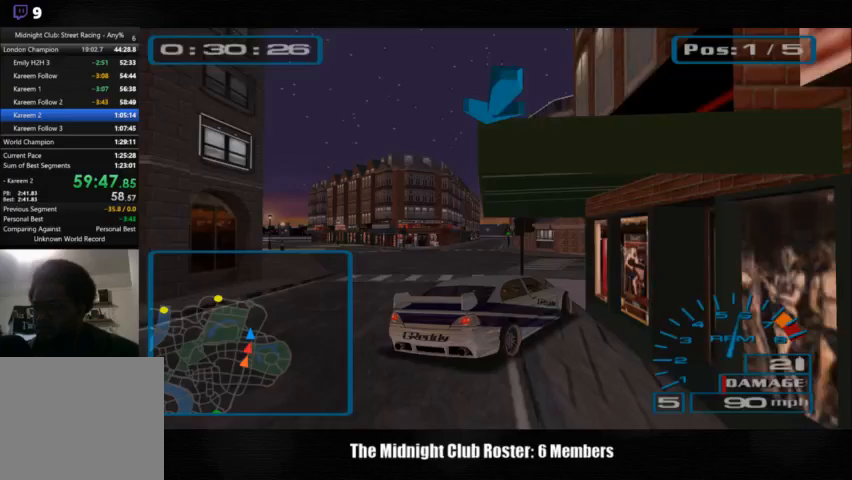
{"buttons": [], "left_stick": "left", "right_stick": "up", "events": [[167, "left_stick", "left"]]}
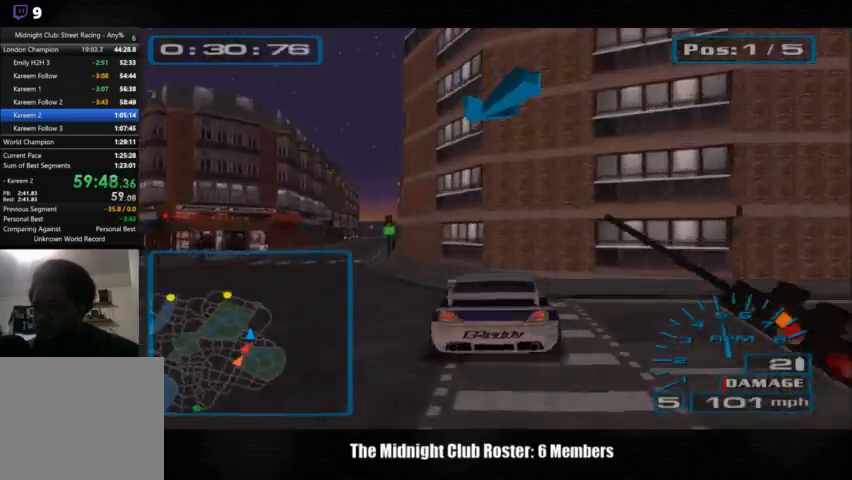
{"buttons": [], "left_stick": "right", "right_stick": "up", "events": [[167, "left_stick", "center"], [267, "left_stick", "right"]]}
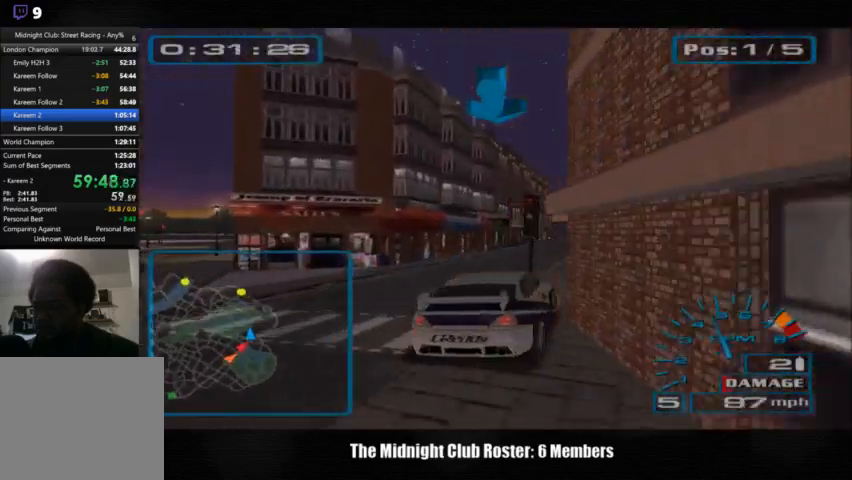
{"buttons": [], "left_stick": "left", "right_stick": "up", "events": [[300, "left_stick", "center"], [467, "left_stick", "left"]]}
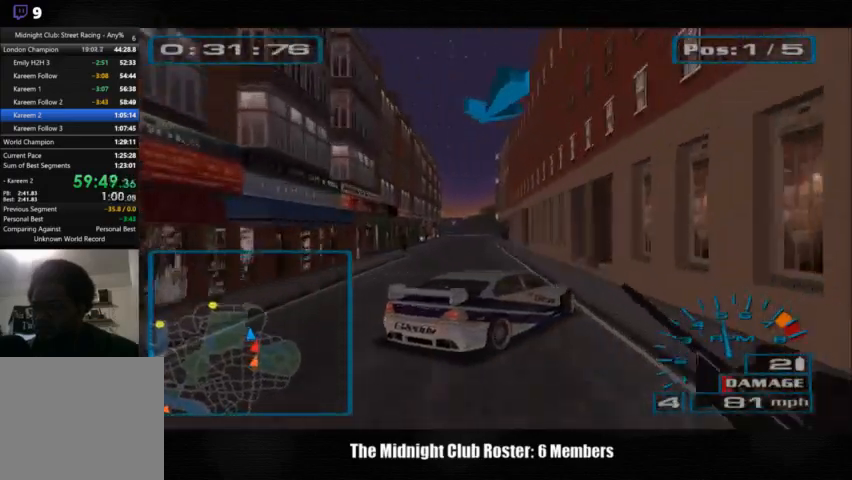
{"buttons": [], "left_stick": "center", "right_stick": "up", "events": [[233, "left_stick", "center"]]}
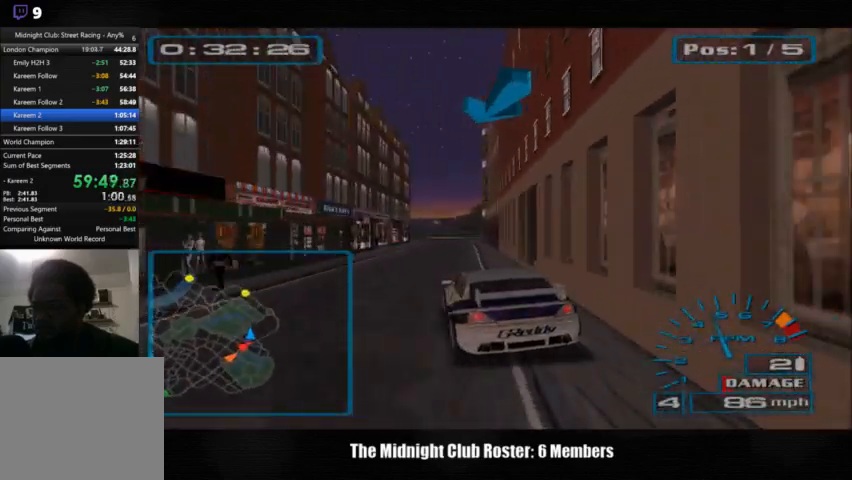
{"buttons": [], "left_stick": "right", "right_stick": "up", "events": [[167, "left_stick", "left"], [267, "left_stick", "center"], [333, "left_stick", "right"]]}
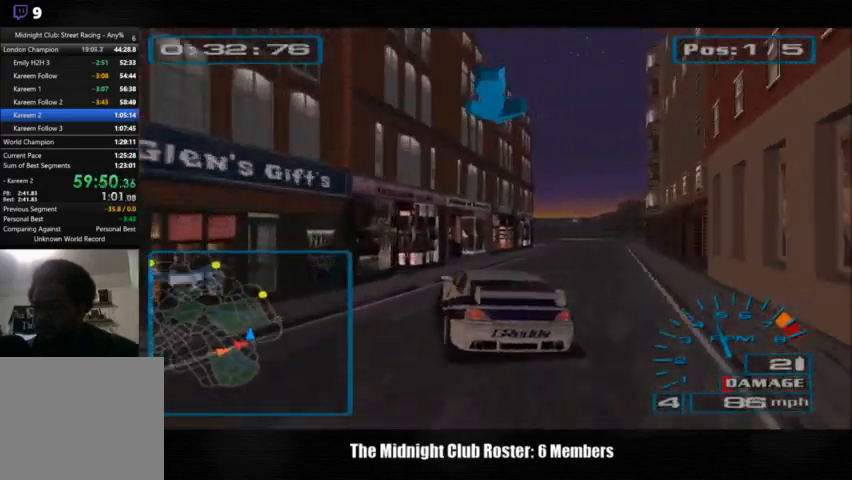
{"buttons": [], "left_stick": "right", "right_stick": "up", "events": []}
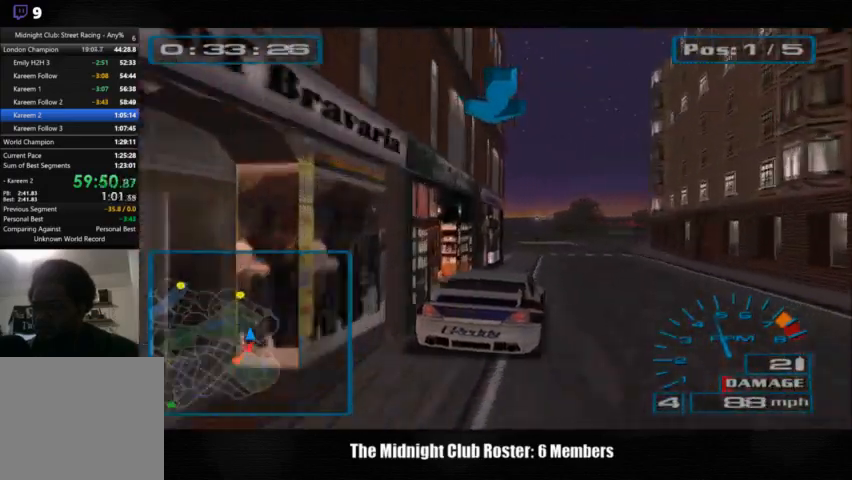
{"buttons": [], "left_stick": "right", "right_stick": "up", "events": []}
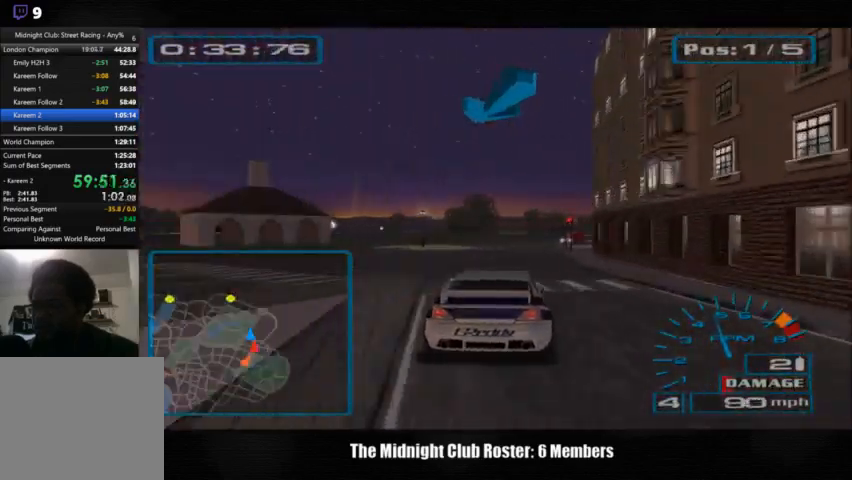
{"buttons": [], "left_stick": "center", "right_stick": "up", "events": [[267, "left_stick", "center"]]}
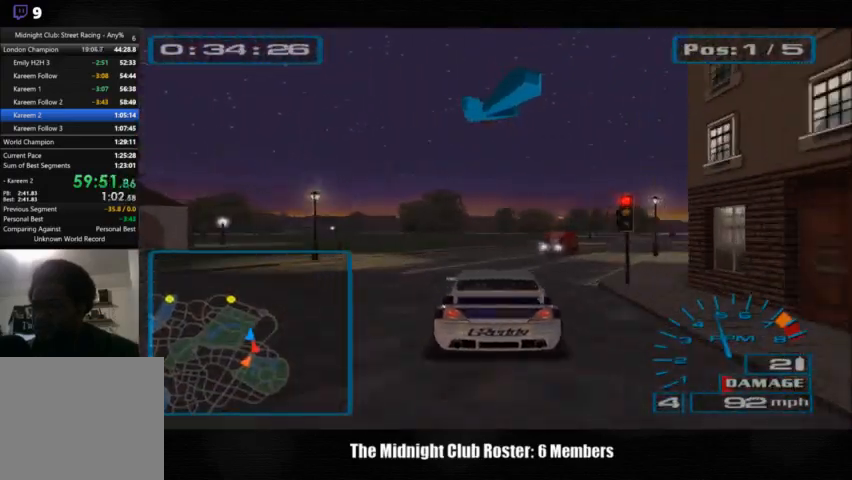
{"buttons": [], "left_stick": "right", "right_stick": "up", "events": [[267, "left_stick", "right"]]}
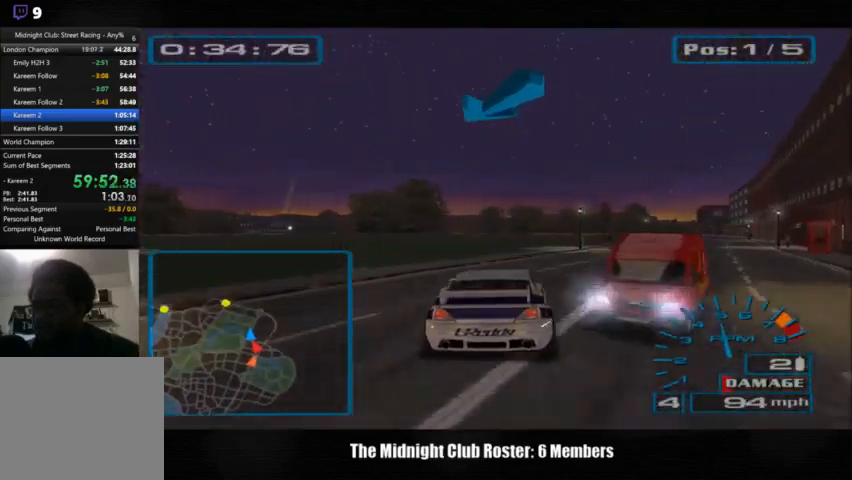
{"buttons": [], "left_stick": "center", "right_stick": "up", "events": [[267, "left_stick", "center"]]}
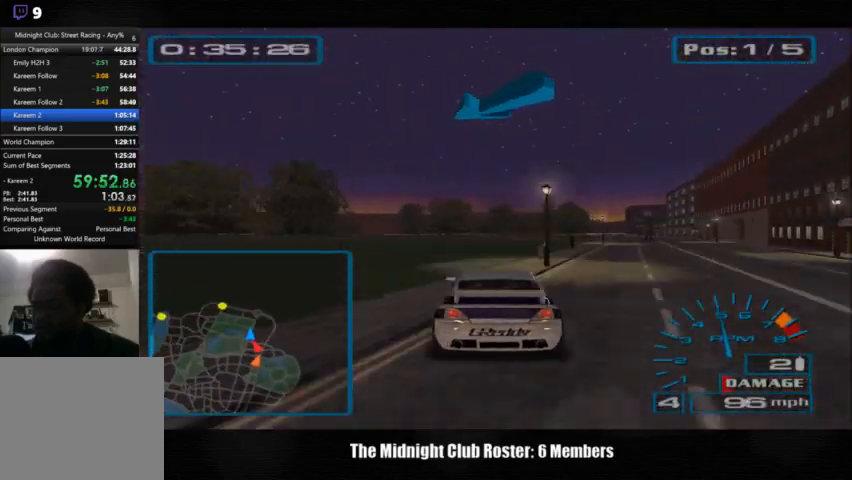
{"buttons": [], "left_stick": "center", "right_stick": "up", "events": []}
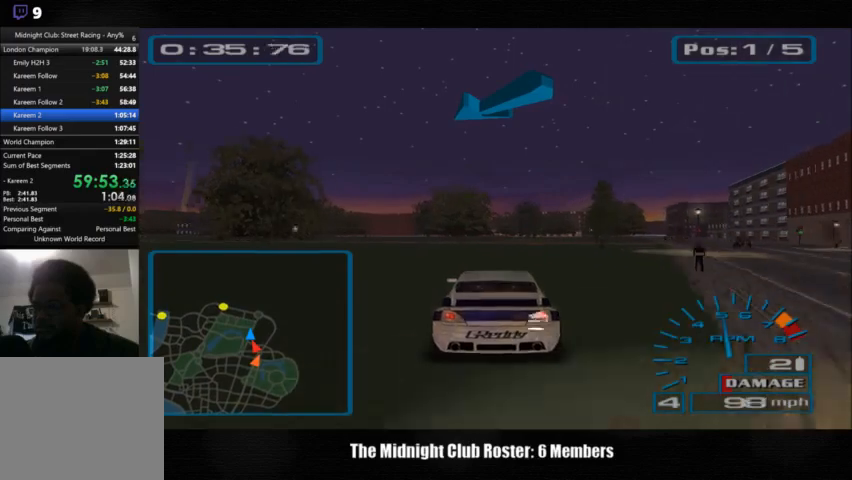
{"buttons": [], "left_stick": "right", "right_stick": "up", "events": [[167, "left_stick", "right"]]}
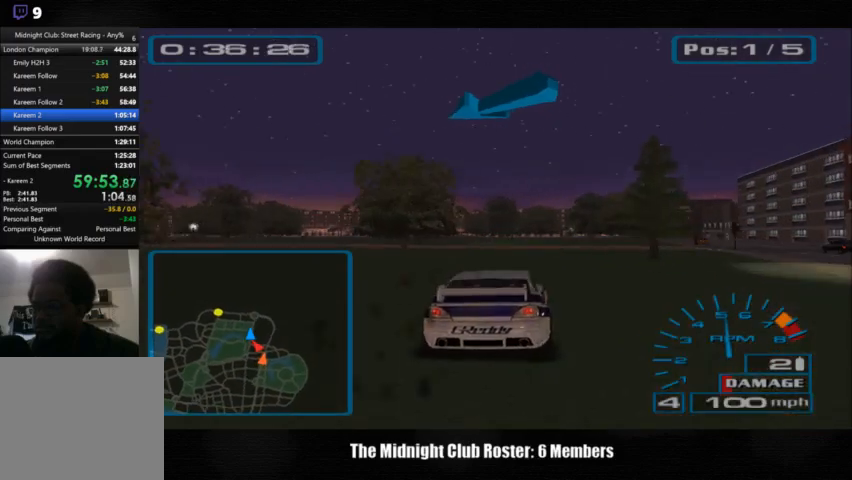
{"buttons": [], "left_stick": "center", "right_stick": "up", "events": [[433, "left_stick", "center"]]}
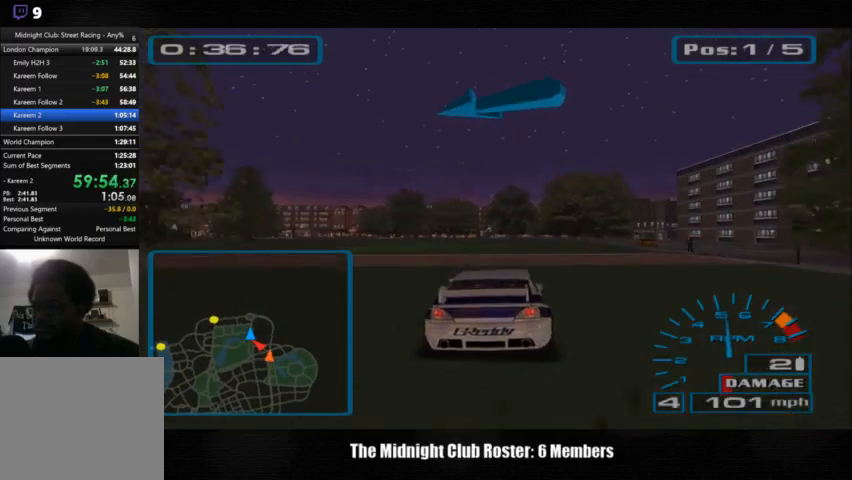
{"buttons": [], "left_stick": "center", "right_stick": "up", "events": []}
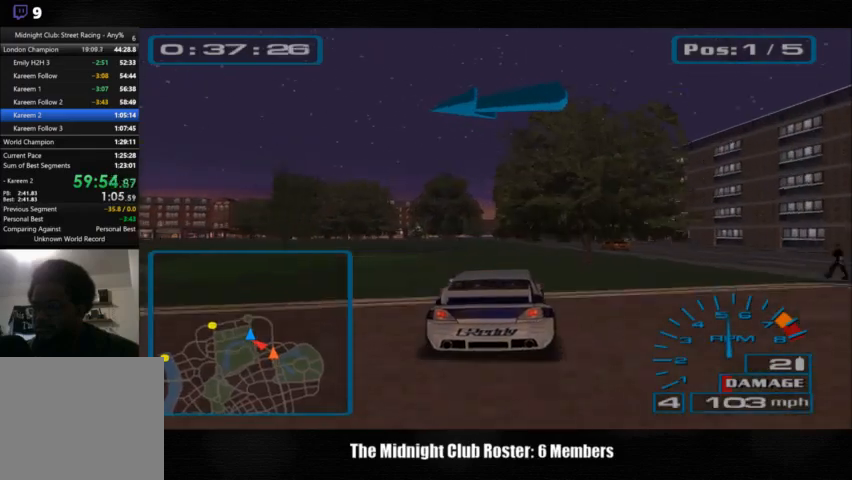
{"buttons": [], "left_stick": "center", "right_stick": "up", "events": []}